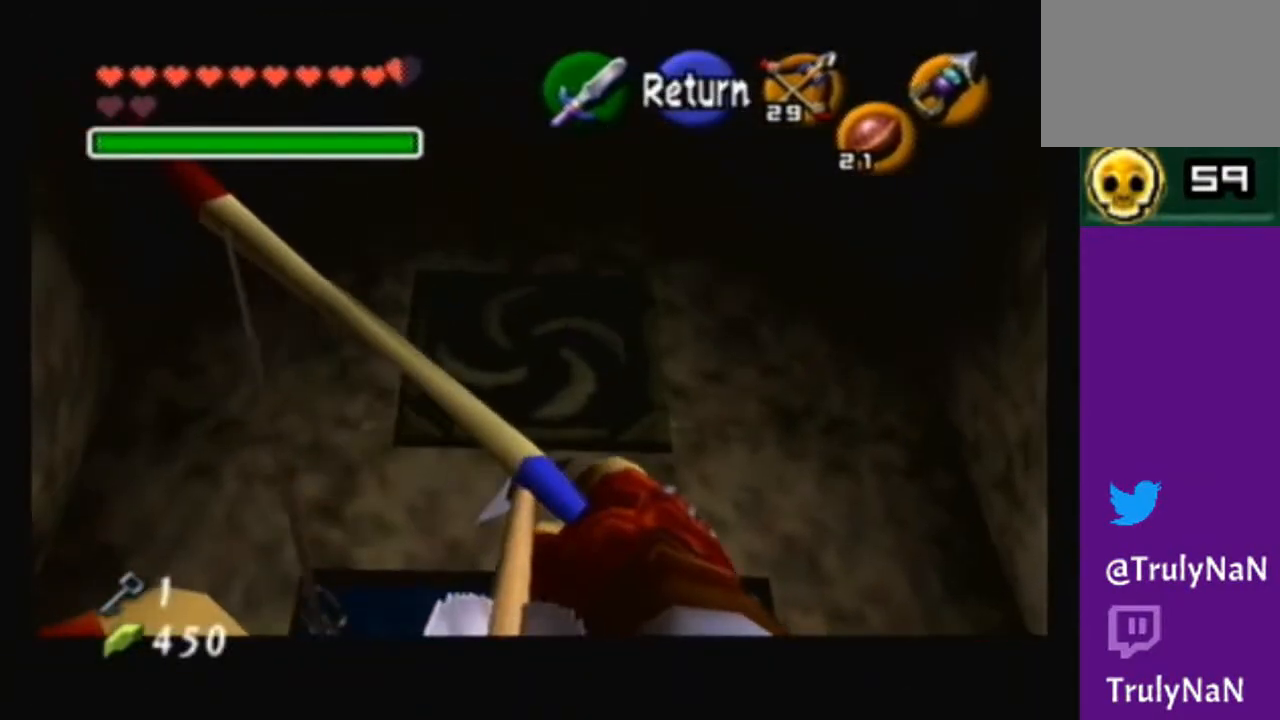
Gameplay with a controller (Nintendo layout); each line is a JSON object with the inputs held at the frame after it. "events" lists button and stick changes between this image and that frame as [ms after this image, input, new state], when the widget could be followed in between. Not read: L3 R3.
{"buttons": [], "left_stick": "center", "right_stick": "center", "events": []}
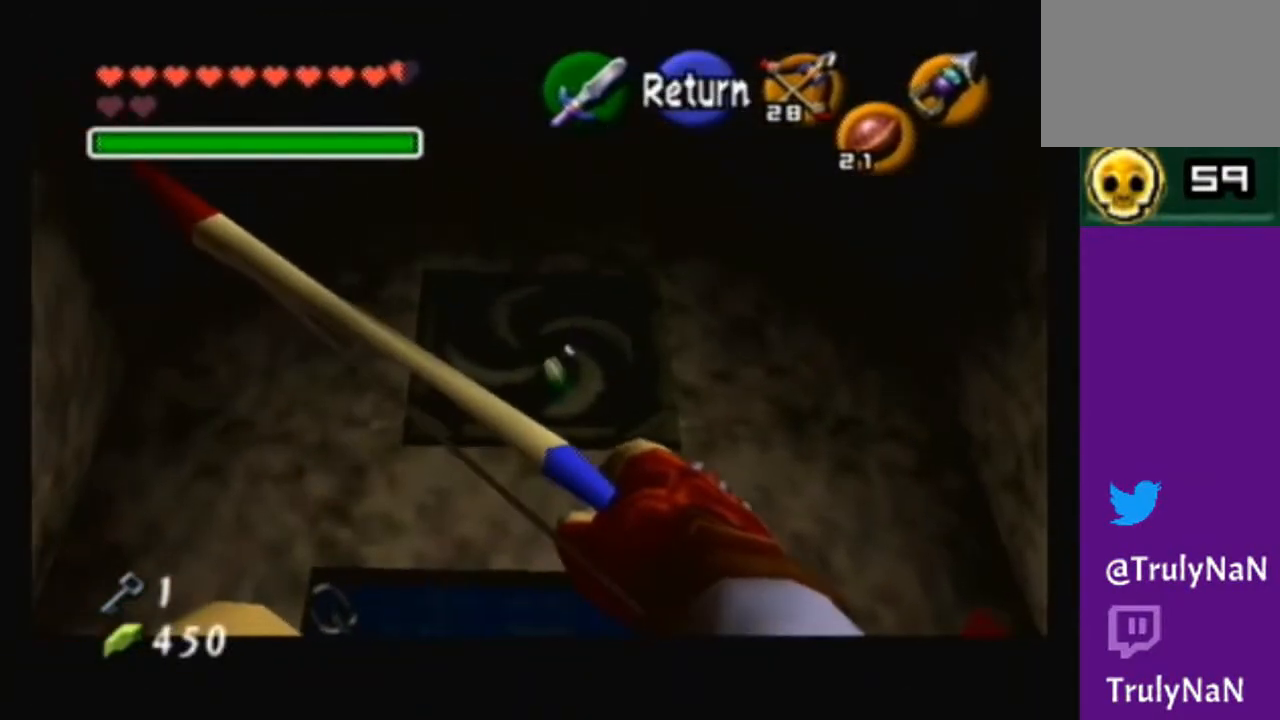
{"buttons": [], "left_stick": "center", "right_stick": "center", "events": [[34, "A", "down"], [167, "A", "up"], [267, "left_stick", "down"], [401, "left_stick", "center"]]}
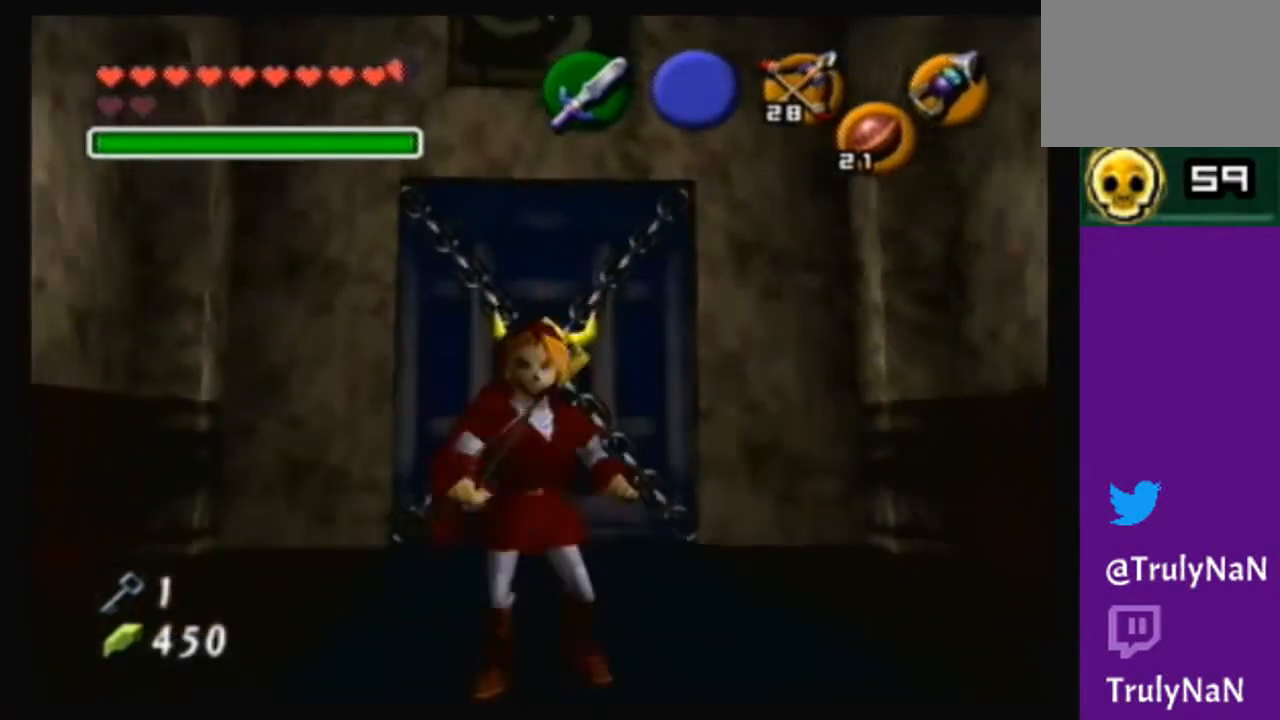
{"buttons": [], "left_stick": "center", "right_stick": "center", "events": [[300, "left_stick", "up"], [367, "X", "down"], [367, "left_stick", "center"], [433, "X", "up"]]}
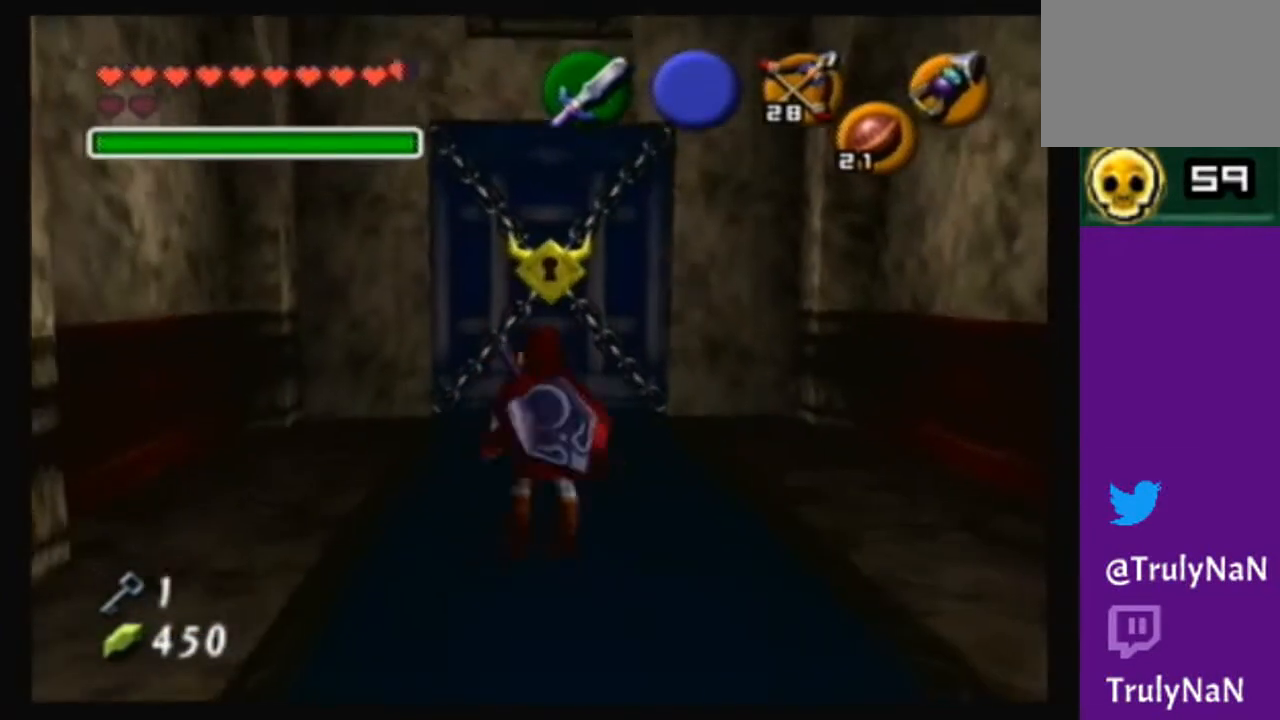
{"buttons": [], "left_stick": "down", "right_stick": "center", "events": [[401, "left_stick", "down"]]}
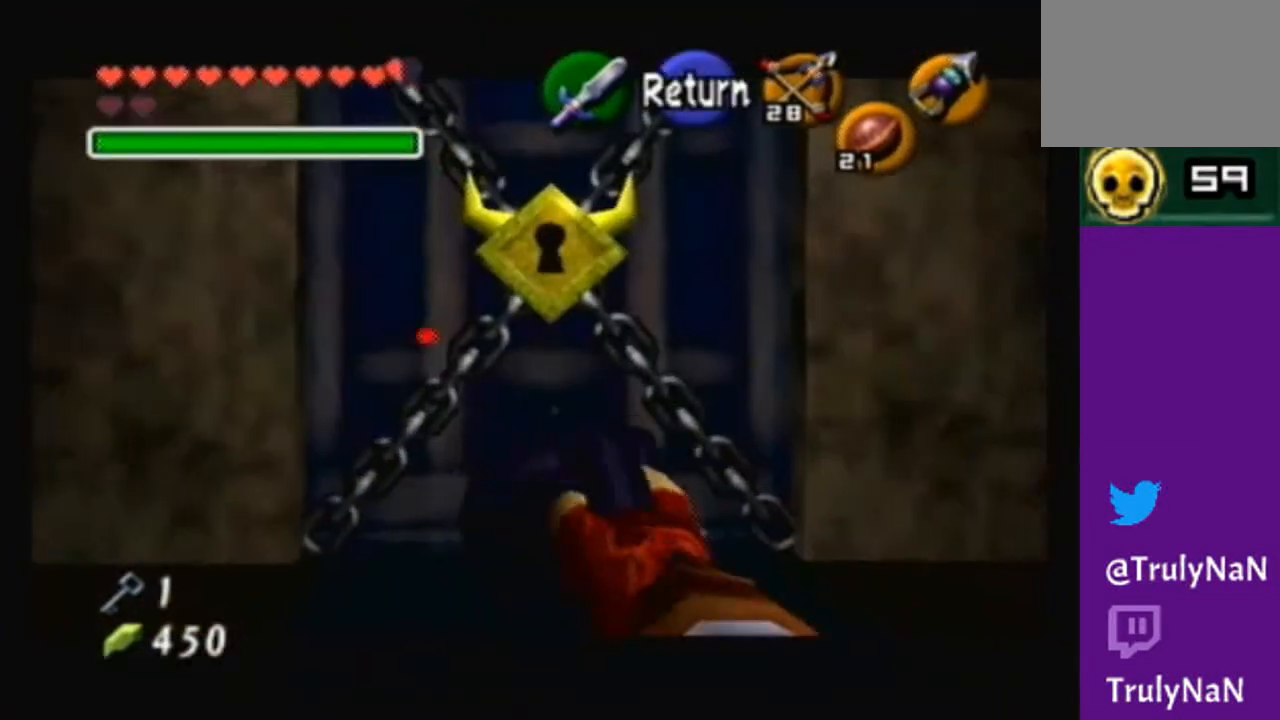
{"buttons": ["X"], "left_stick": "down", "right_stick": "center", "events": [[100, "X", "down"]]}
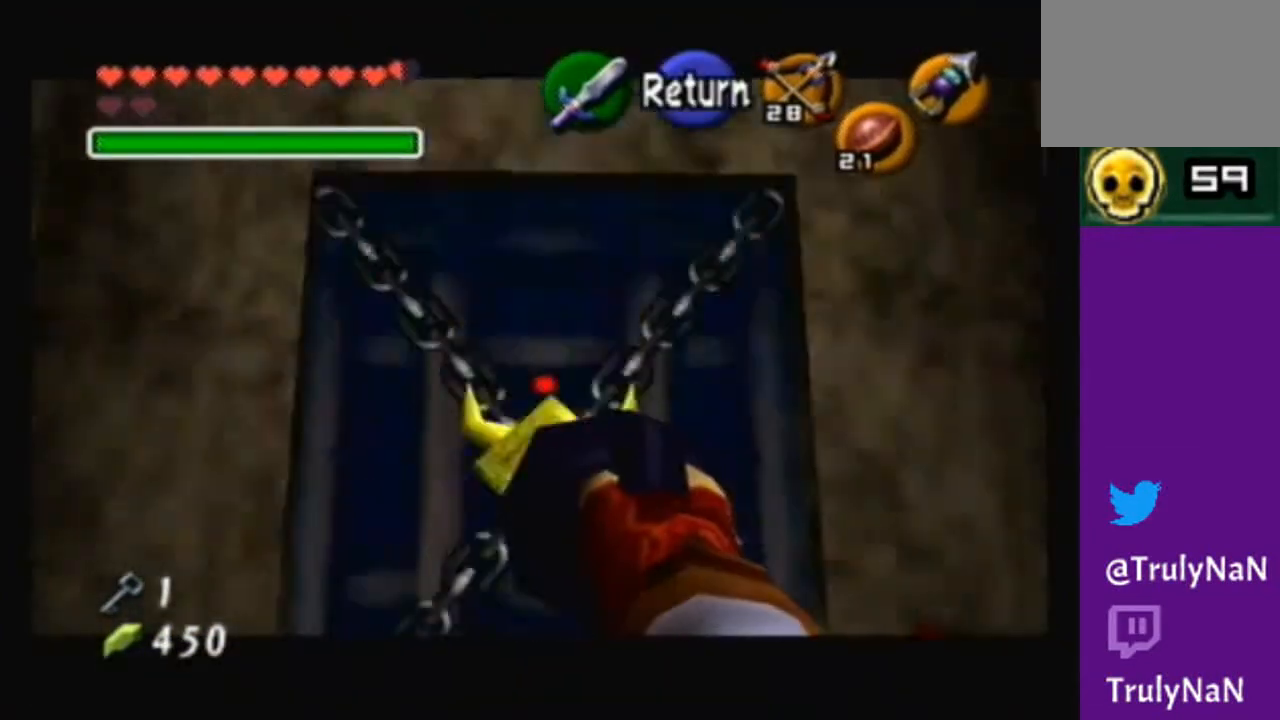
{"buttons": ["X"], "left_stick": "center", "right_stick": "center", "events": [[67, "left_stick", "center"], [301, "left_stick", "down"], [401, "left_stick", "center"]]}
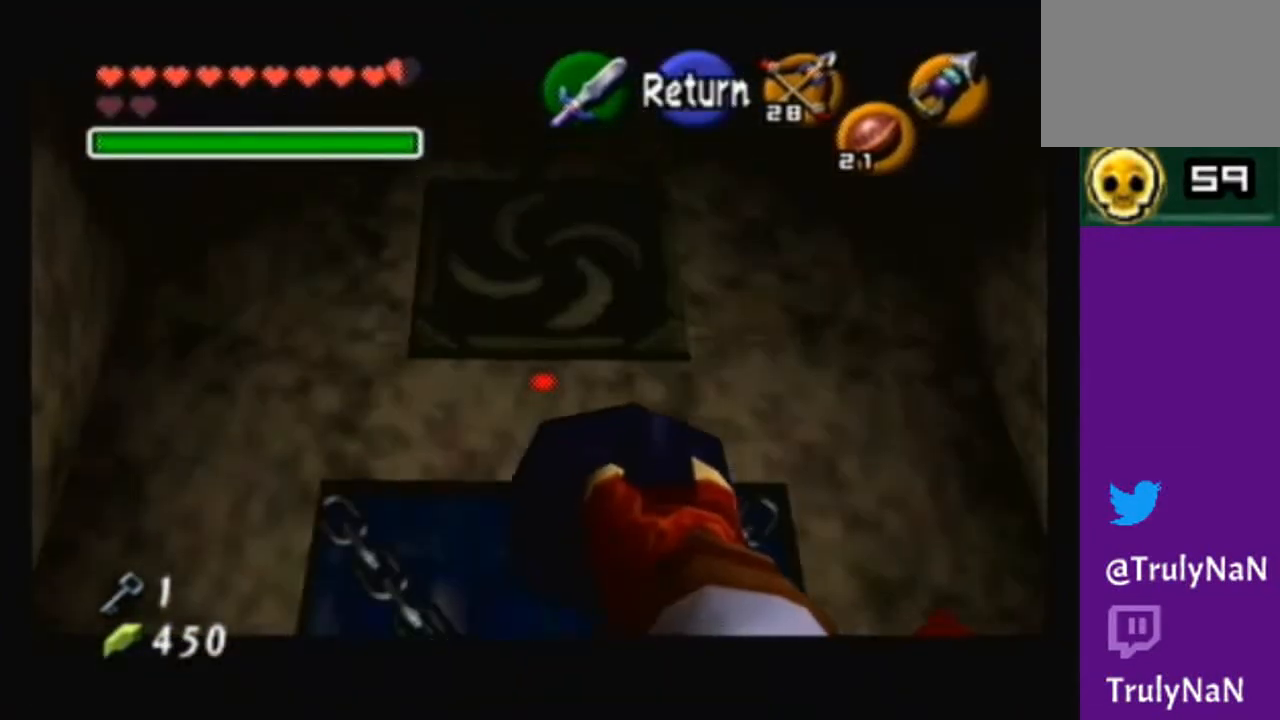
{"buttons": ["X"], "left_stick": "center", "right_stick": "center", "events": [[233, "left_stick", "down"], [367, "left_stick", "center"]]}
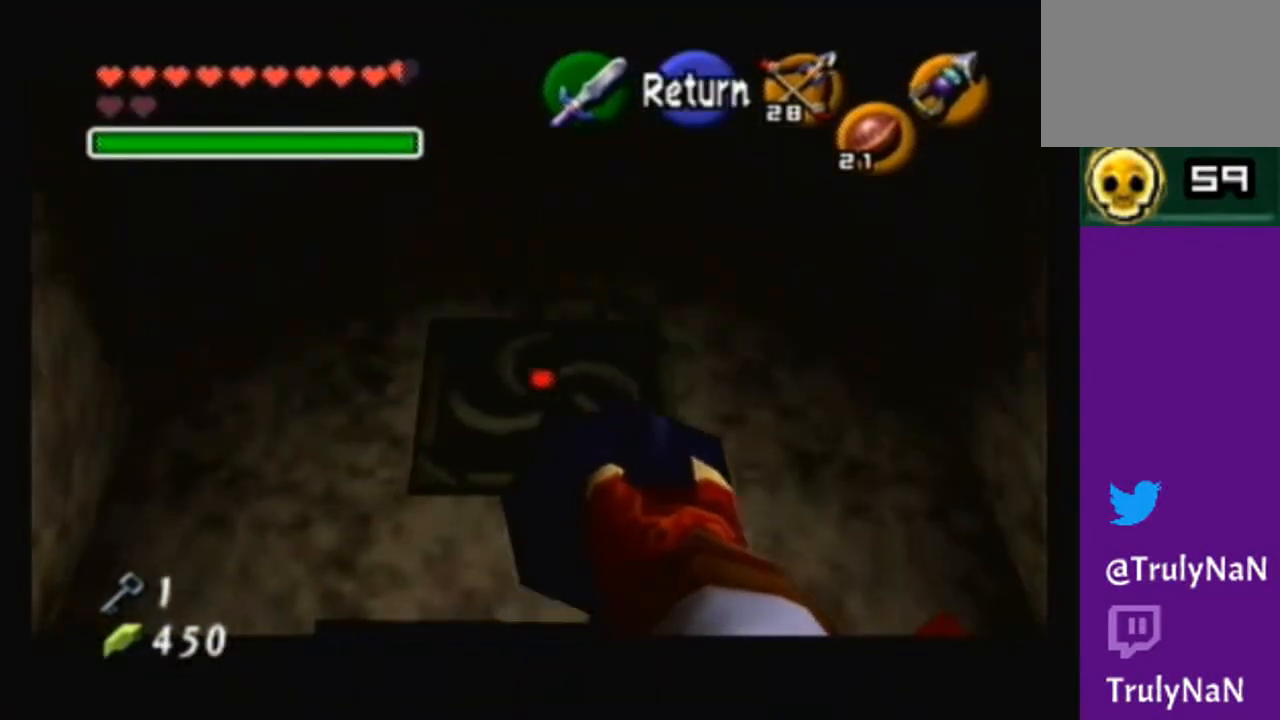
{"buttons": [], "left_stick": "center", "right_stick": "center", "events": [[67, "X", "up"]]}
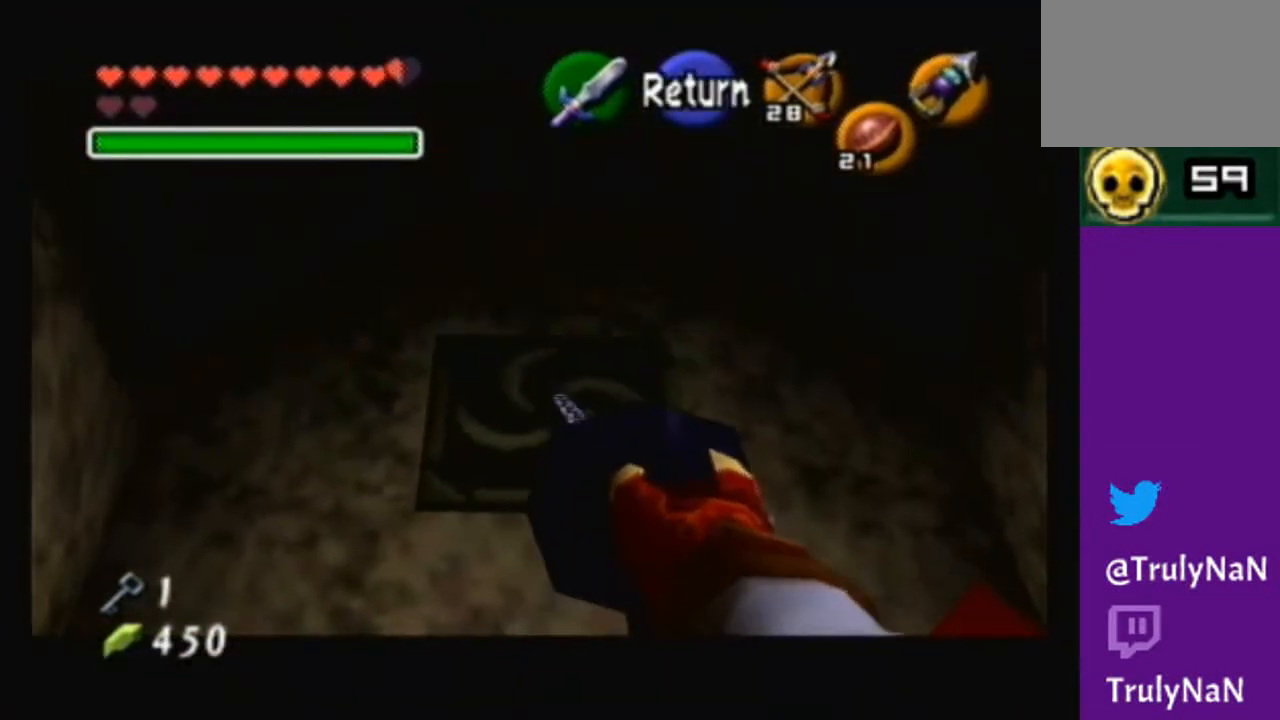
{"buttons": ["A"], "left_stick": "center", "right_stick": "center", "events": [[367, "A", "down"]]}
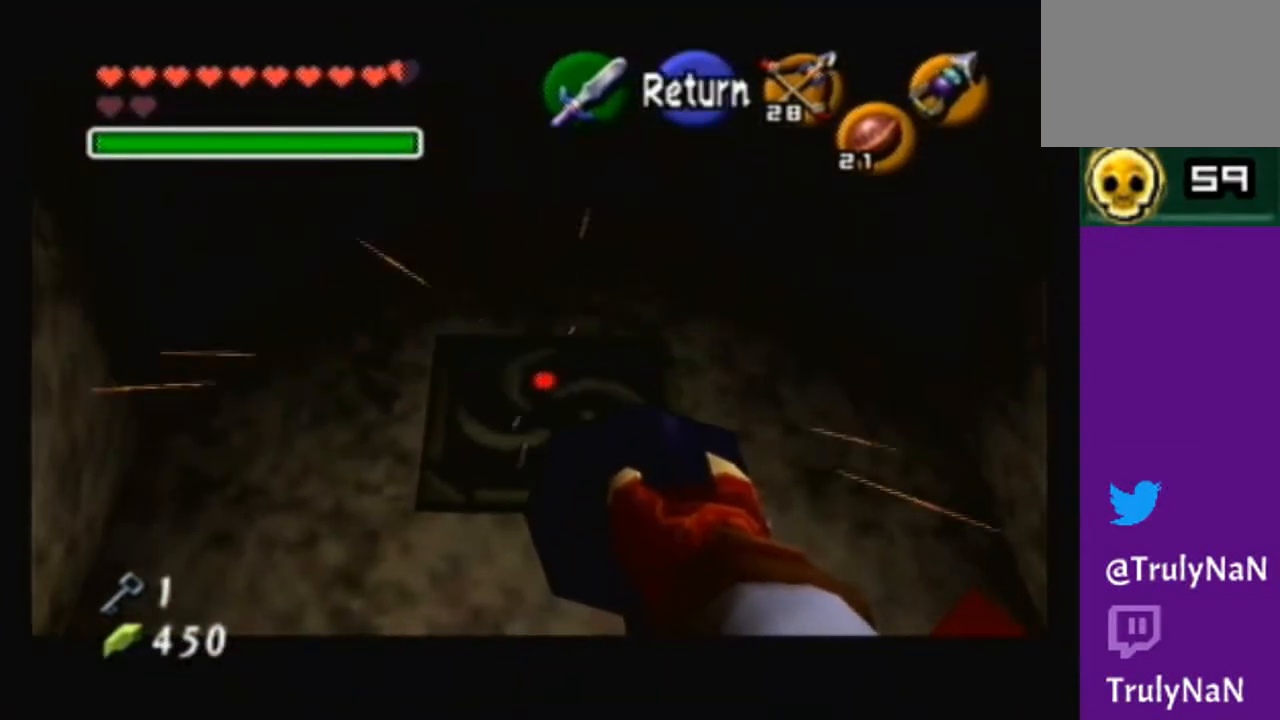
{"buttons": [], "left_stick": "center", "right_stick": "center", "events": [[34, "A", "up"], [200, "left_stick", "down"], [334, "left_stick", "center"]]}
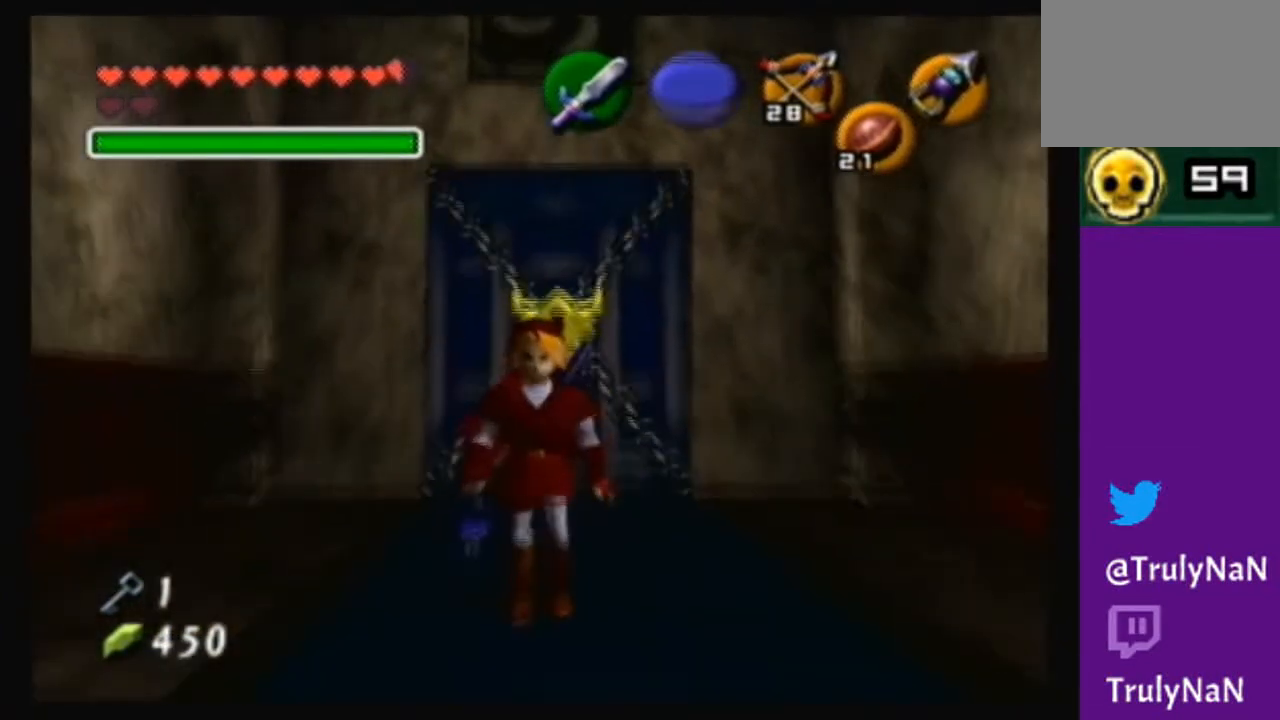
{"buttons": [], "left_stick": "center", "right_stick": "center", "events": []}
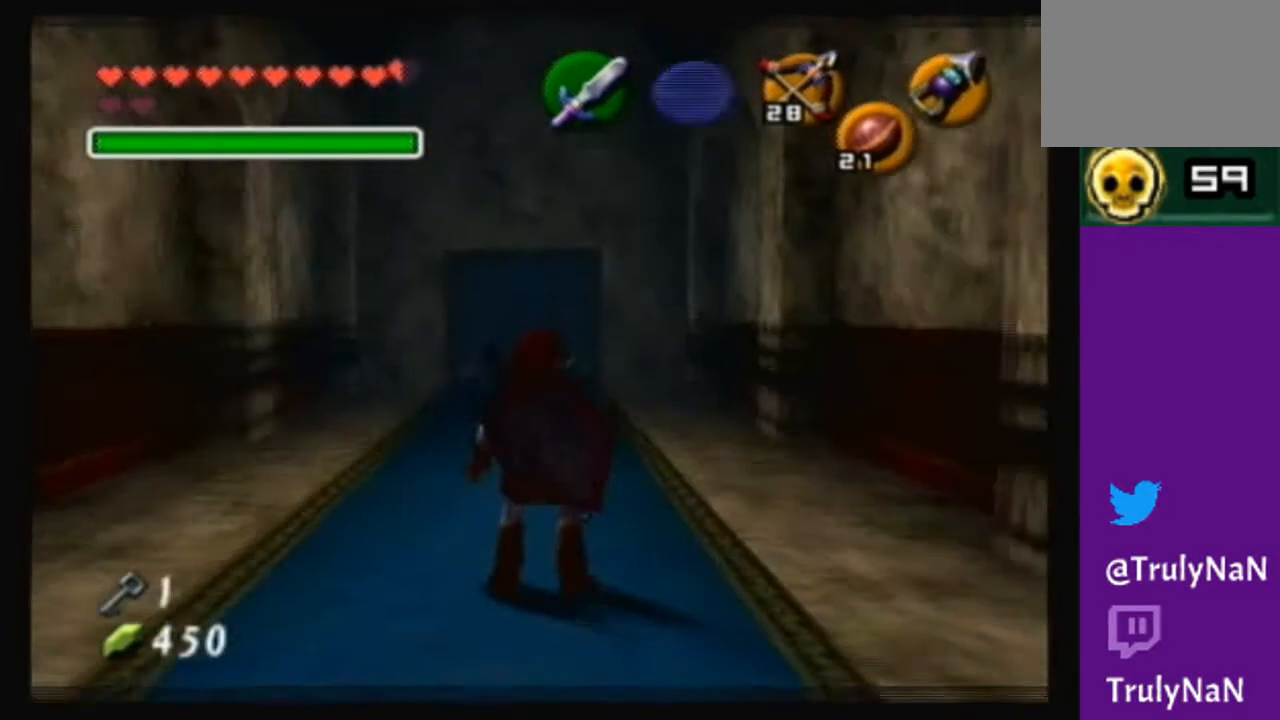
{"buttons": [], "left_stick": "up", "right_stick": "center", "events": [[267, "left_stick", "up"]]}
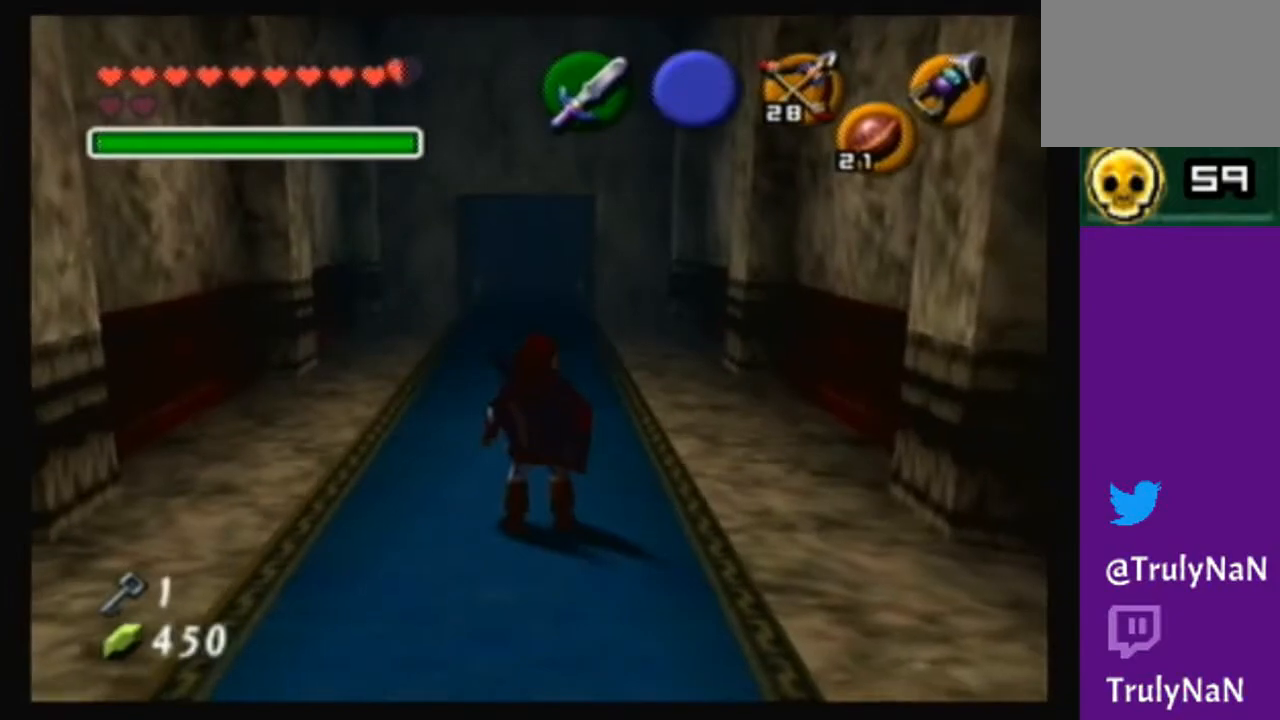
{"buttons": ["A"], "left_stick": "up", "right_stick": "center", "events": [[233, "A", "down"]]}
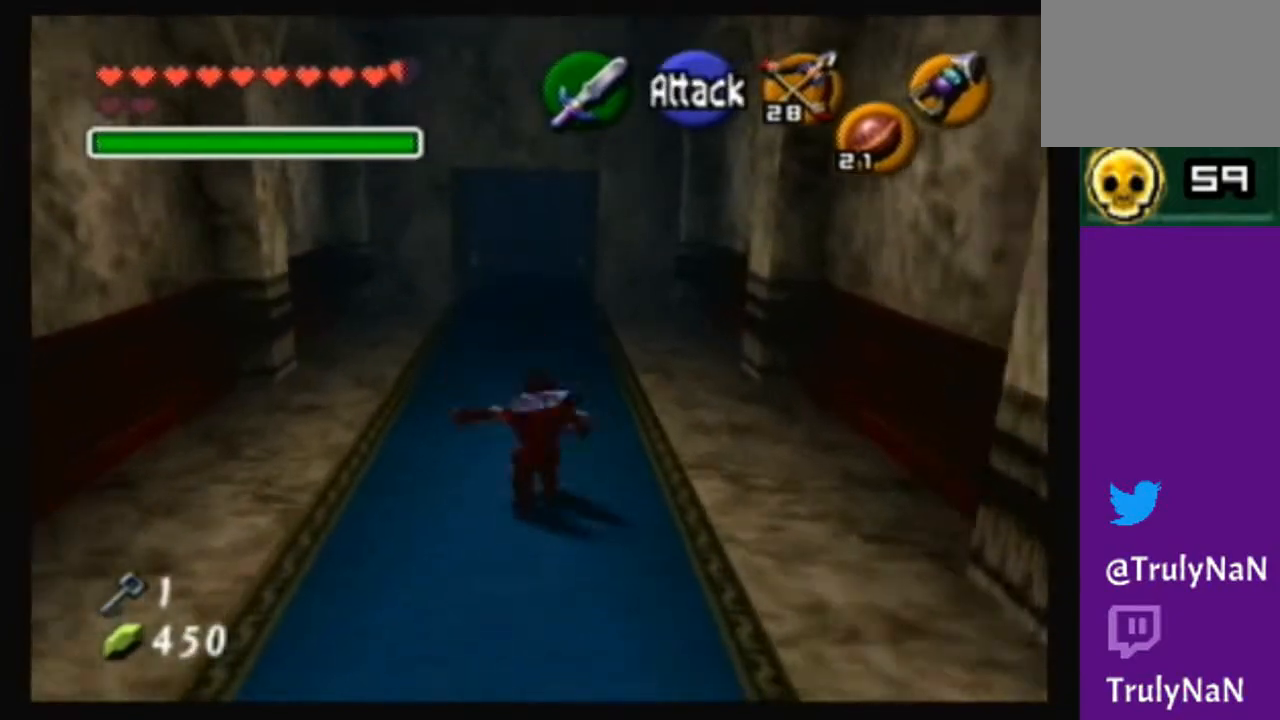
{"buttons": [], "left_stick": "up", "right_stick": "center", "events": [[367, "A", "up"]]}
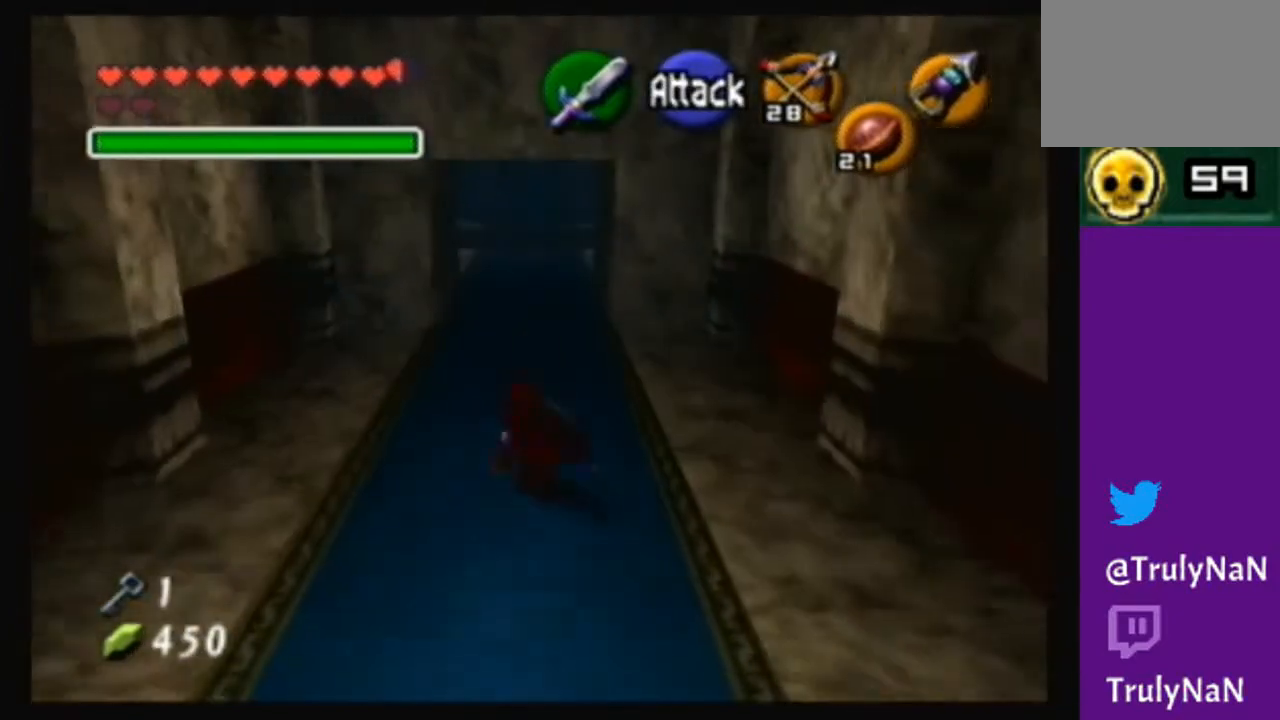
{"buttons": [], "left_stick": "center", "right_stick": "center", "events": [[267, "START", "down"], [300, "START", "up"], [300, "left_stick", "center"]]}
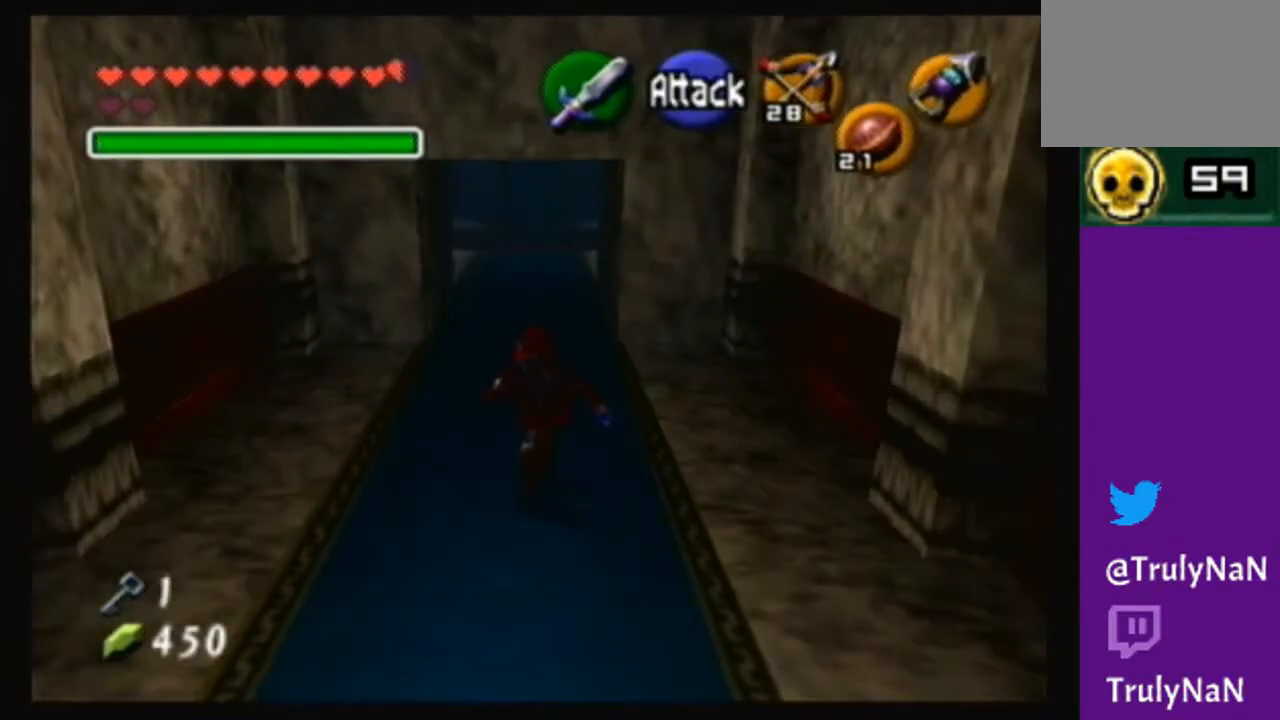
{"buttons": [], "left_stick": "center", "right_stick": "center", "events": []}
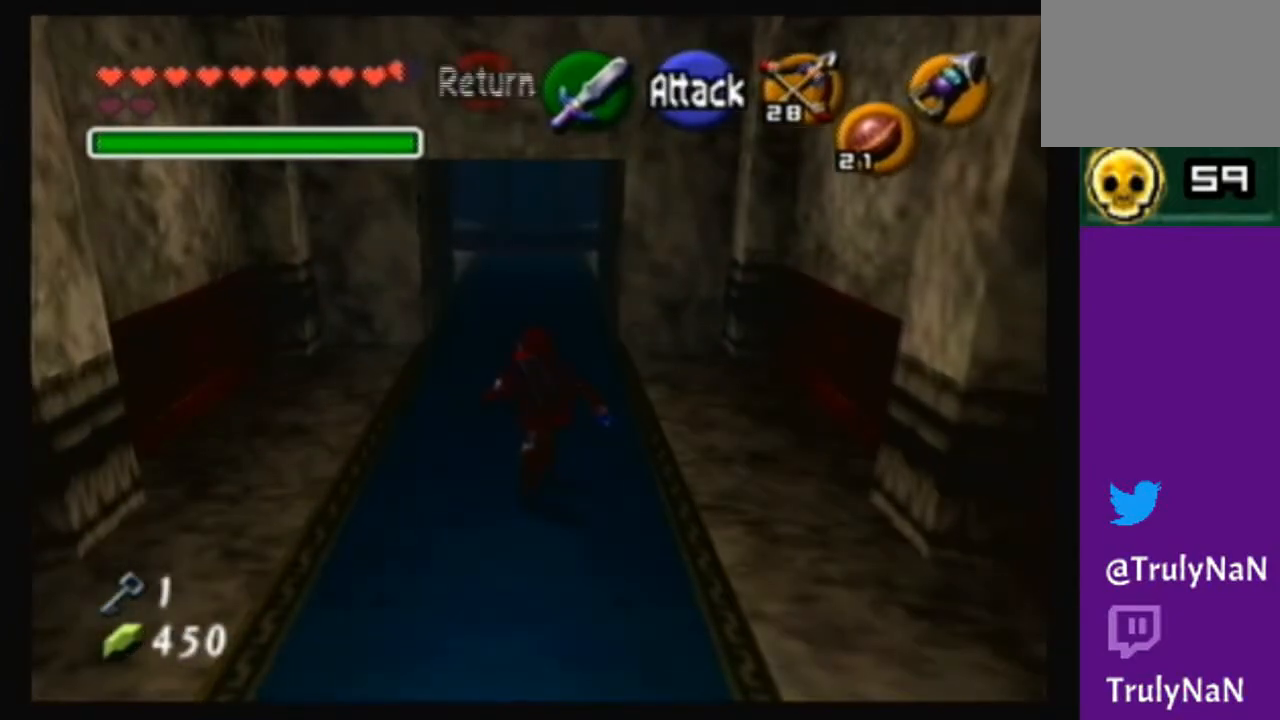
{"buttons": [], "left_stick": "center", "right_stick": "center", "events": []}
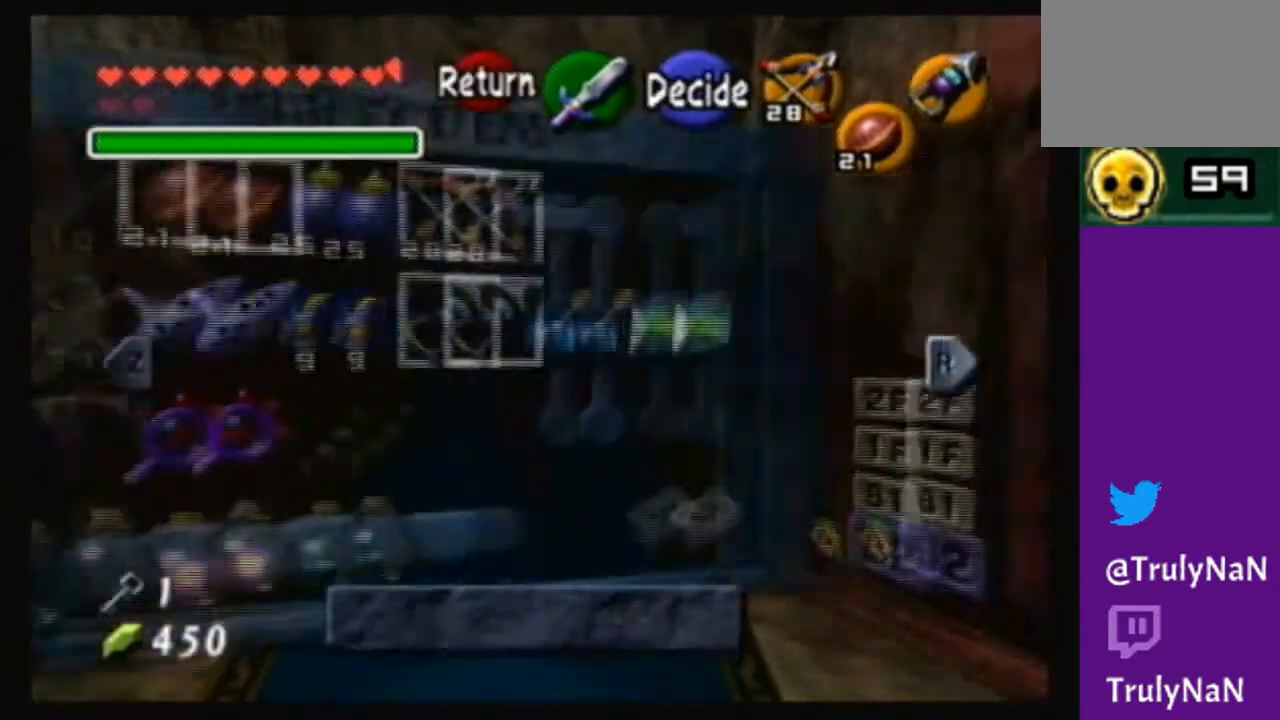
{"buttons": [], "left_stick": "center", "right_stick": "center", "events": []}
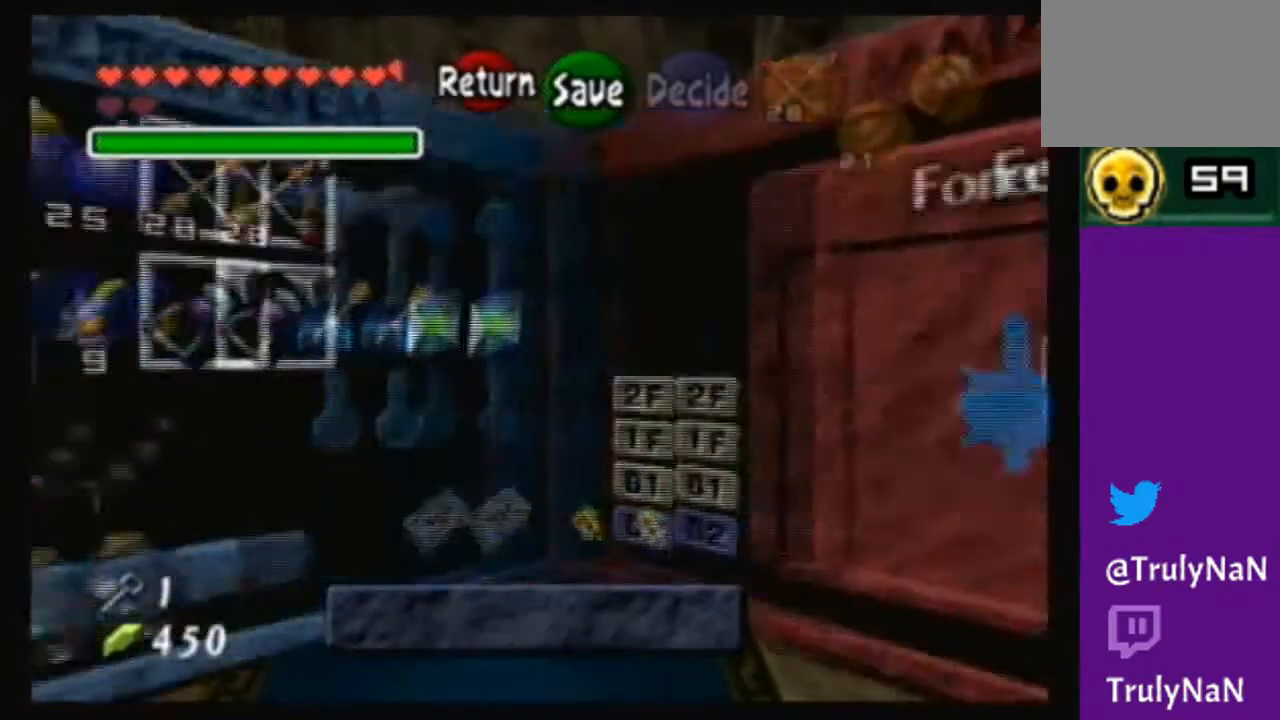
{"buttons": [], "left_stick": "center", "right_stick": "center", "events": [[167, "left_stick", "right"], [367, "left_stick", "center"]]}
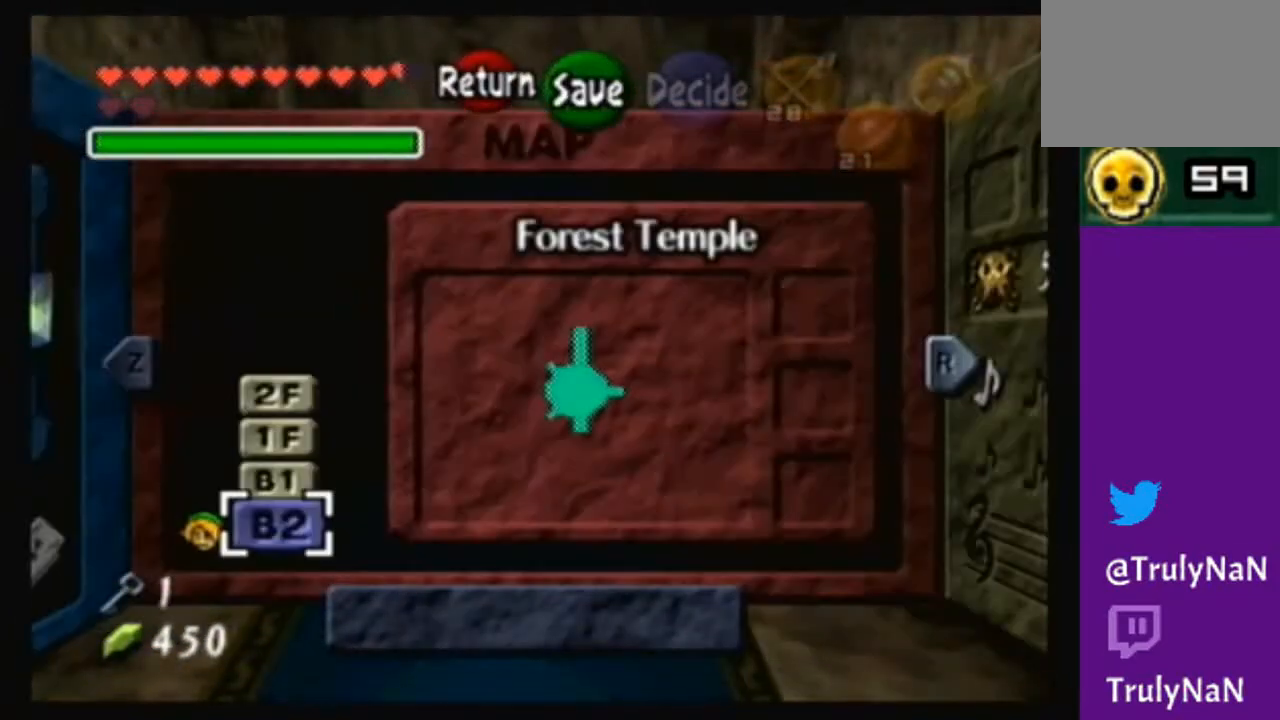
{"buttons": [], "left_stick": "center", "right_stick": "center", "events": [[67, "left_stick", "up"], [200, "left_stick", "center"], [334, "left_stick", "up"], [434, "left_stick", "center"]]}
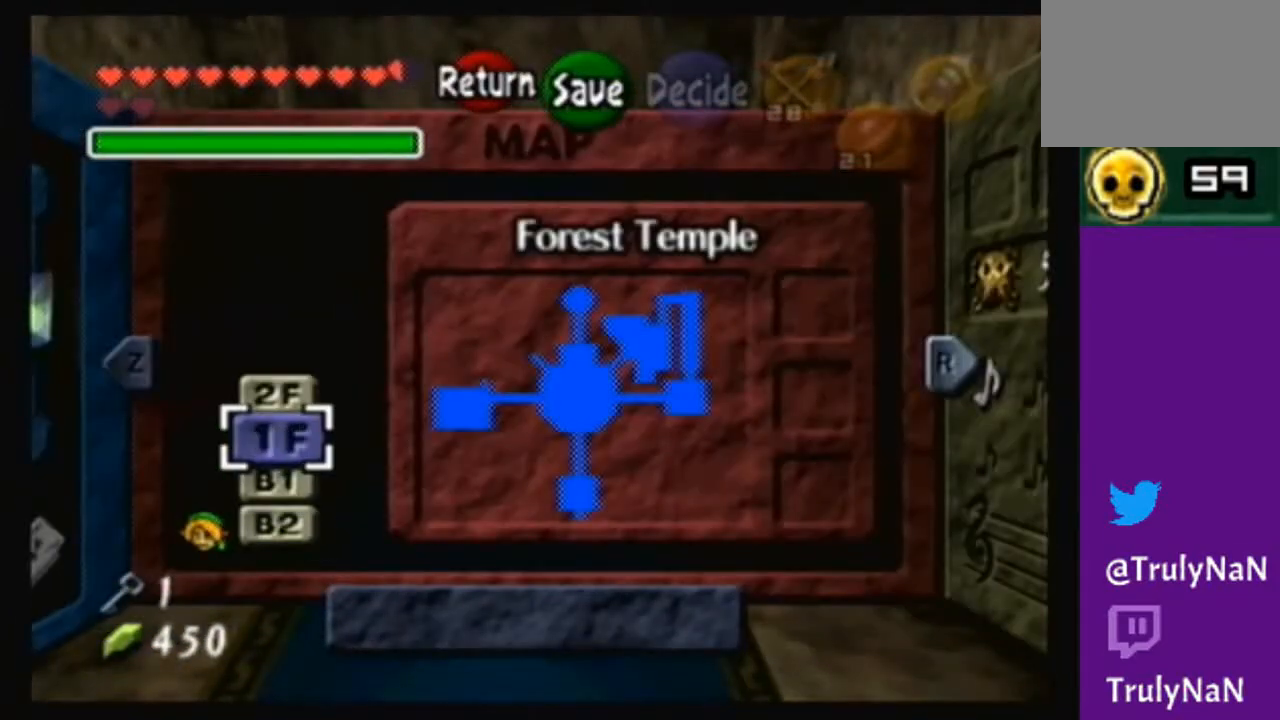
{"buttons": [], "left_stick": "center", "right_stick": "center", "events": [[33, "left_stick", "up"], [233, "B", "down"], [233, "left_stick", "center"], [400, "B", "up"]]}
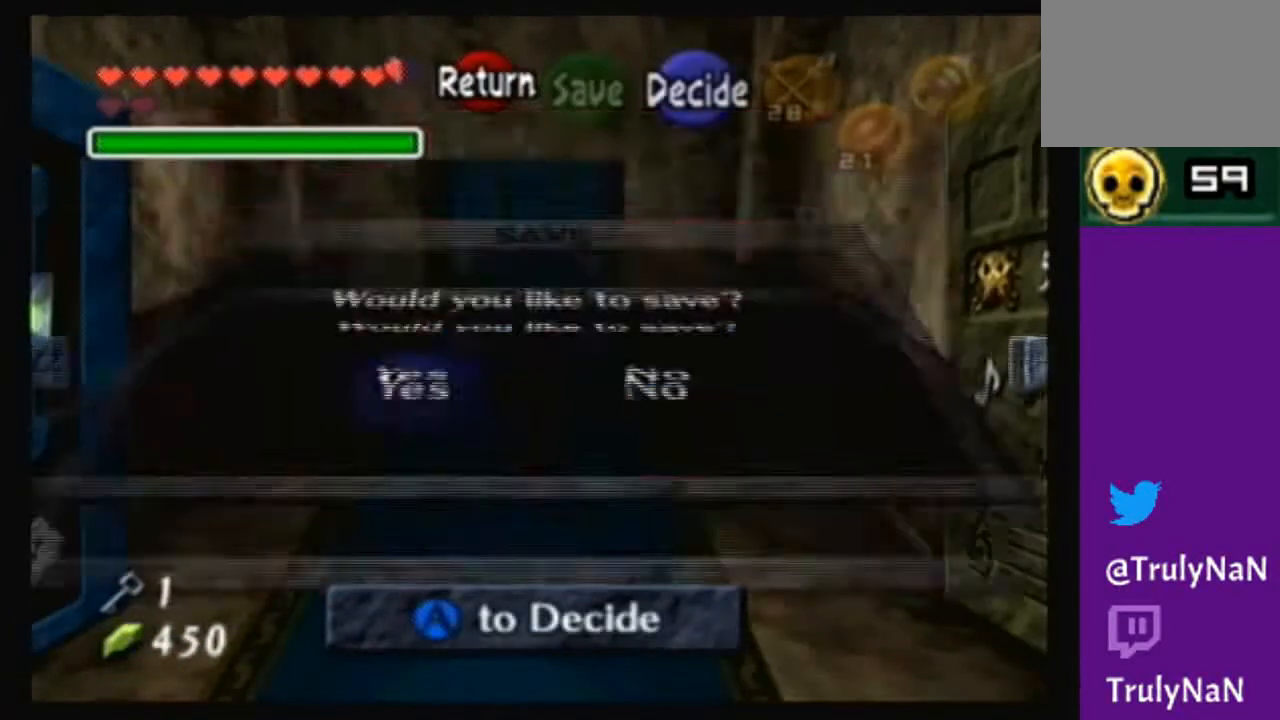
{"buttons": ["A"], "left_stick": "up", "right_stick": "center", "events": [[67, "A", "down"], [200, "A", "up"], [267, "A", "down"], [367, "A", "up"], [367, "left_stick", "up"], [434, "A", "down"]]}
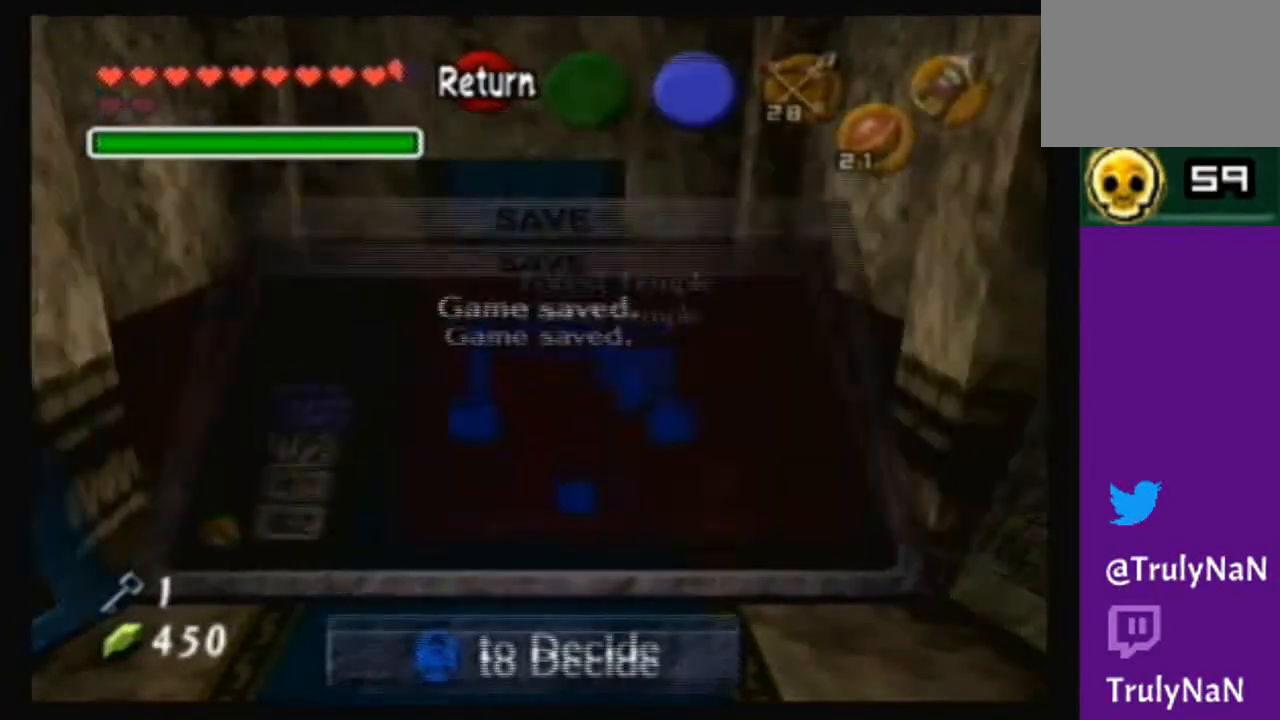
{"buttons": ["A"], "left_stick": "up", "right_stick": "center", "events": [[100, "A", "up"], [467, "A", "down"]]}
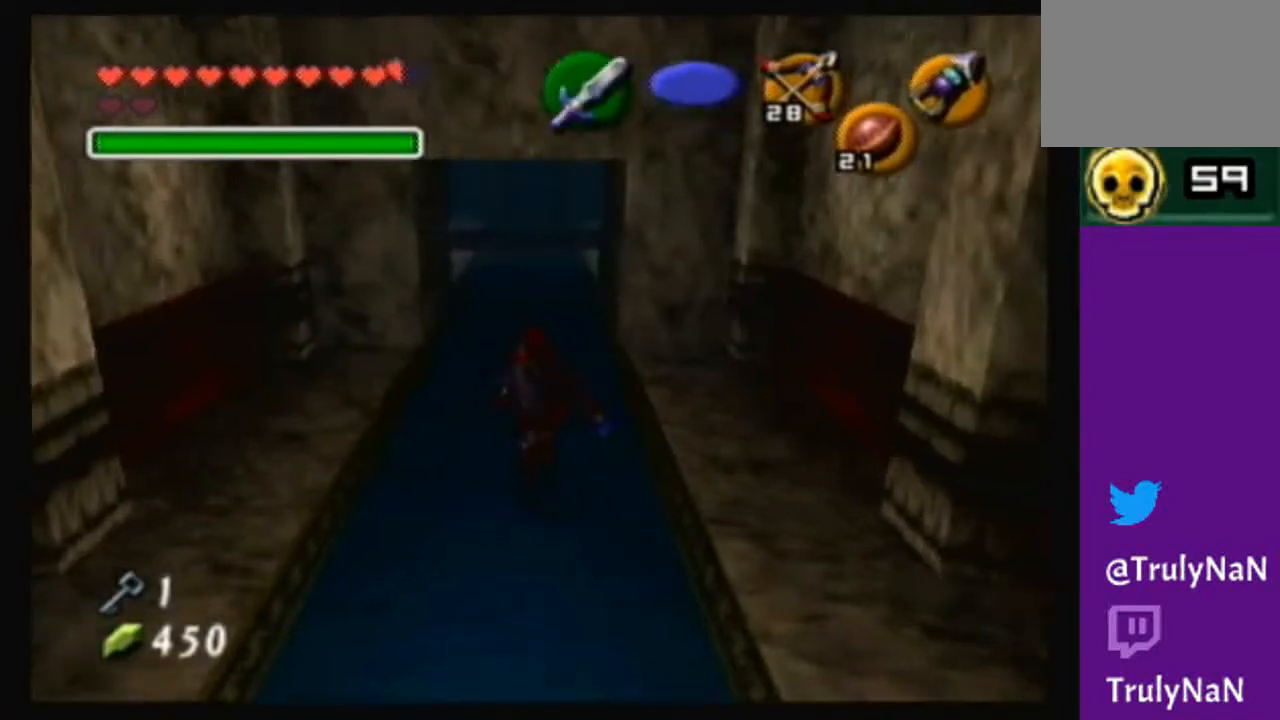
{"buttons": [], "left_stick": "up", "right_stick": "center", "events": [[501, "A", "up"]]}
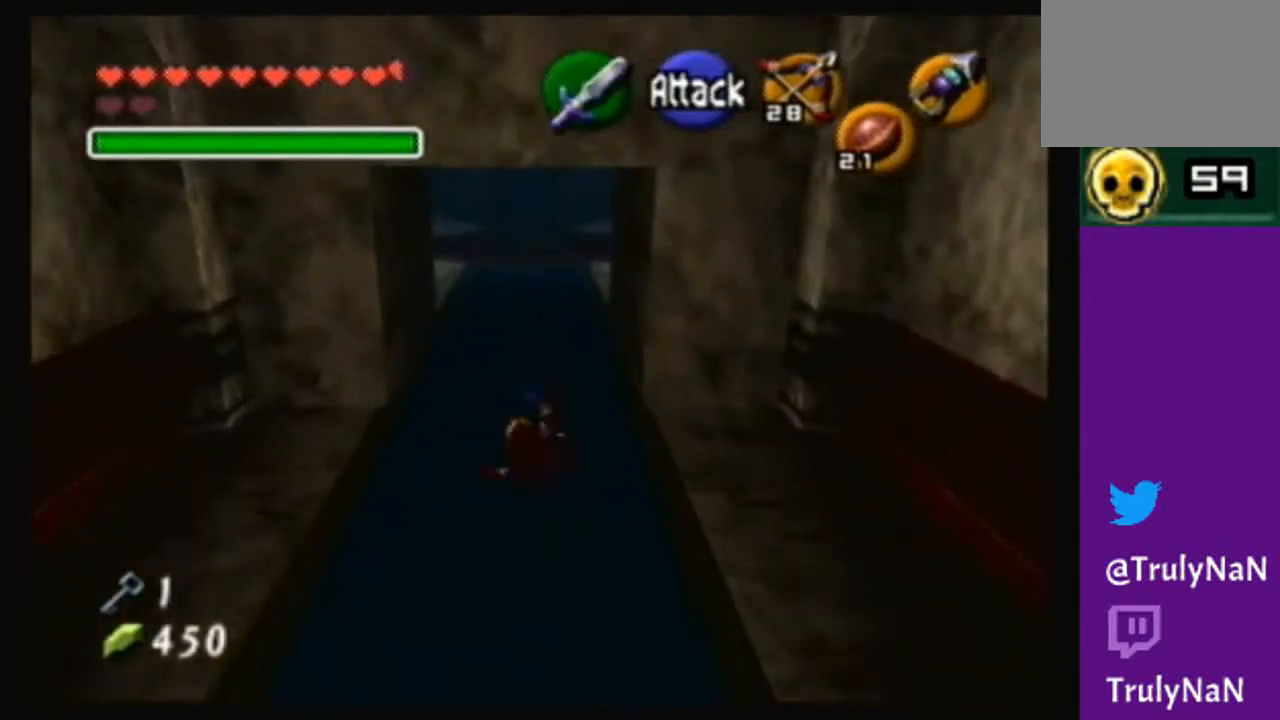
{"buttons": ["A"], "left_stick": "up", "right_stick": "center", "events": [[233, "A", "down"]]}
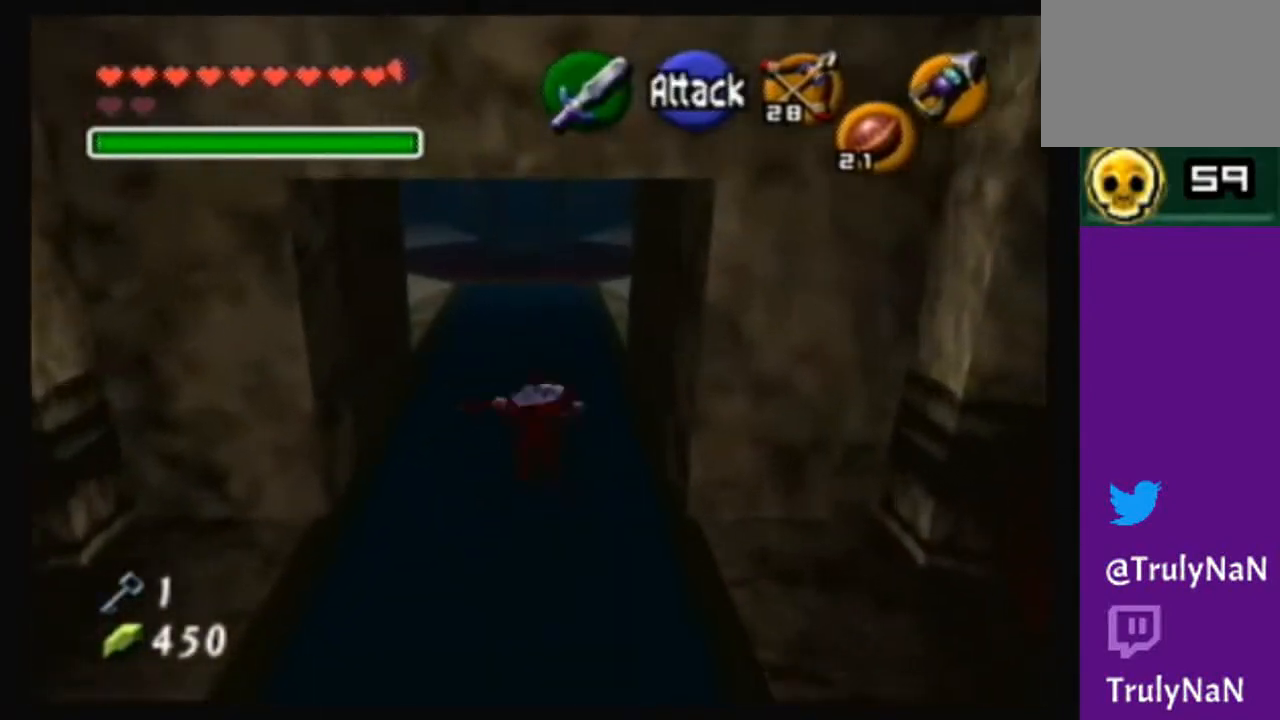
{"buttons": ["A"], "left_stick": "up", "right_stick": "center", "events": [[301, "A", "up"], [467, "A", "down"]]}
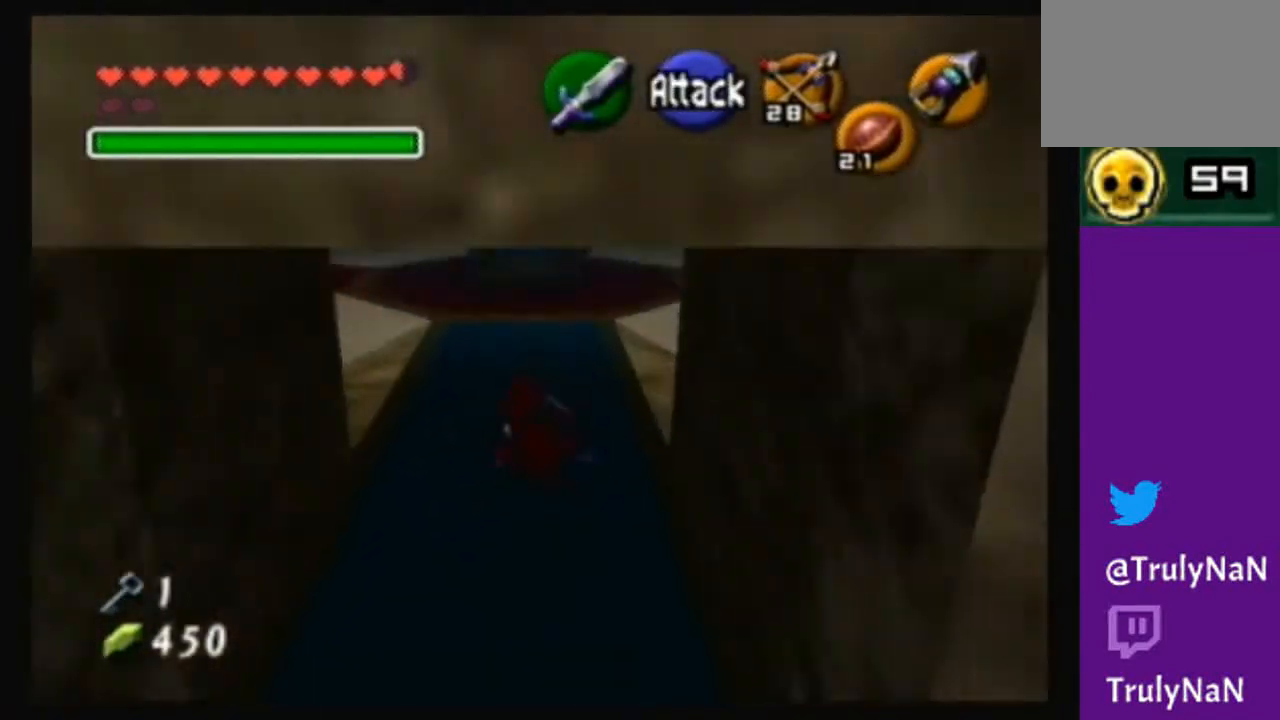
{"buttons": [], "left_stick": "up", "right_stick": "center", "events": [[467, "A", "up"]]}
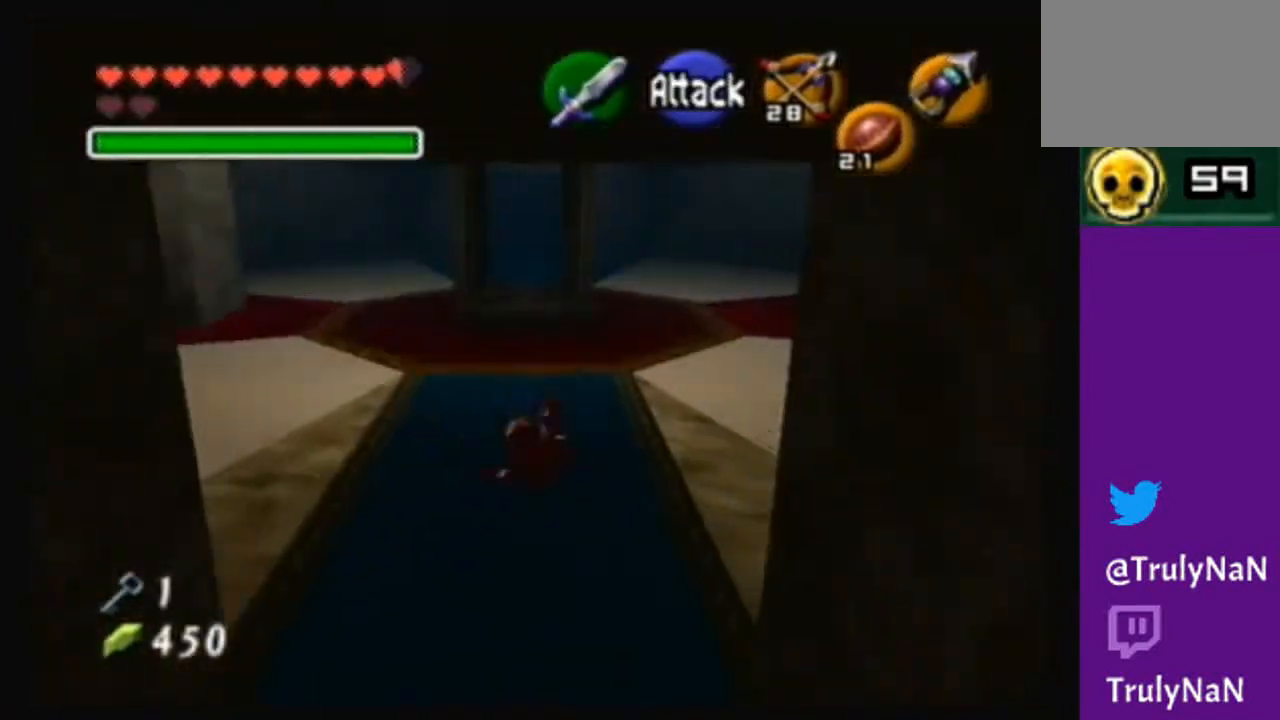
{"buttons": [], "left_stick": "up", "right_stick": "center", "events": [[167, "left_stick", "up-left"], [300, "left_stick", "up"]]}